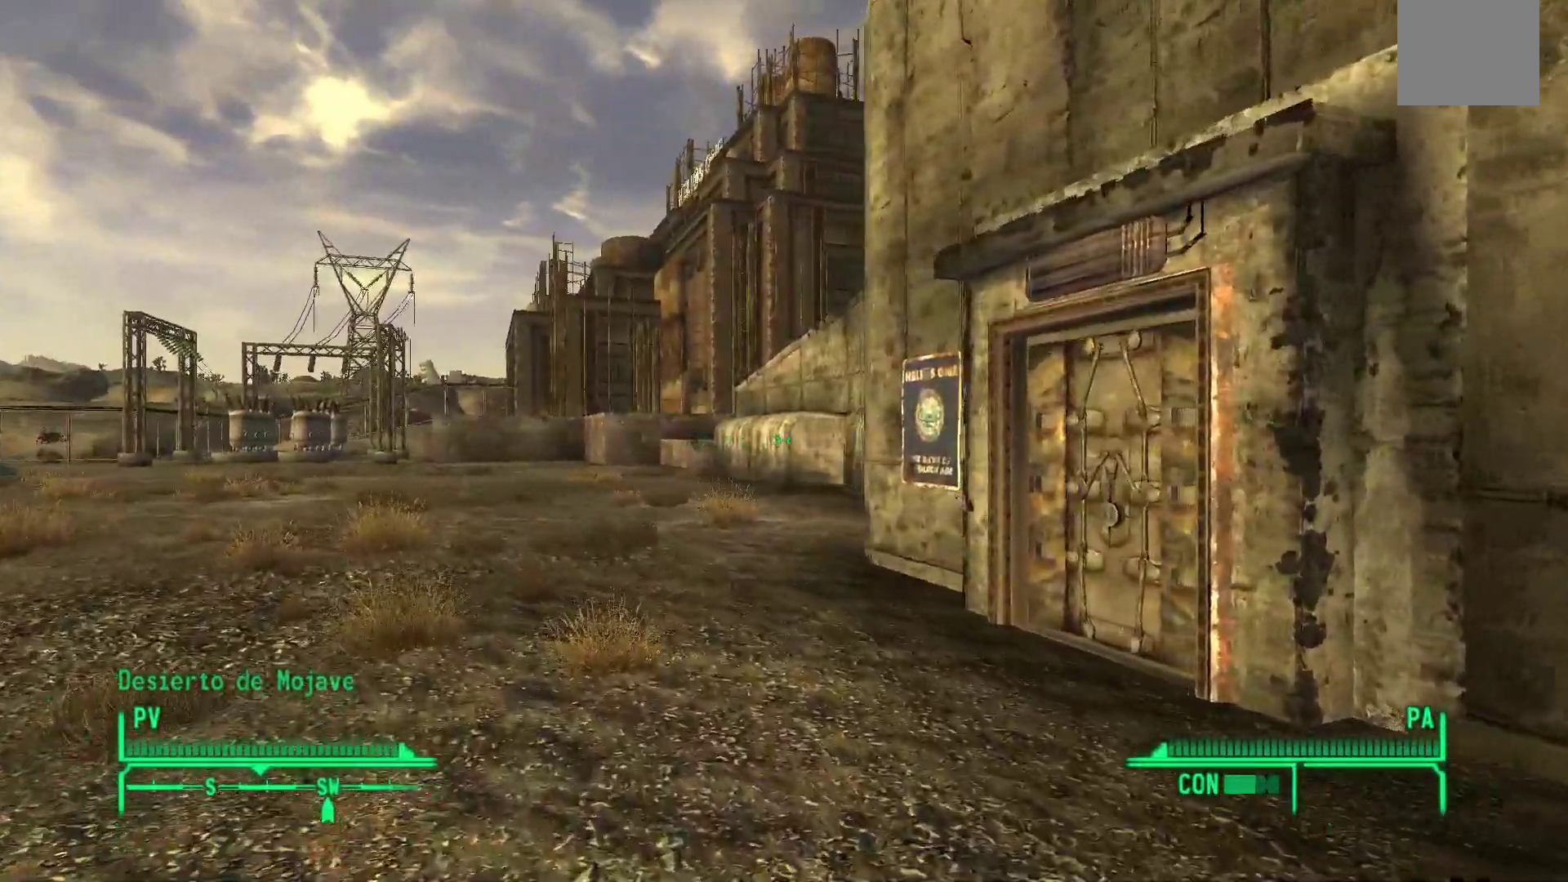
Gameplay with a controller (Xbox layout); each line is a JSON object with the inputs held at the frame after it (dt_ms = milliseconds from this image to that frame). "events" lists button and stick changes between this image and that frame as [ms after this image, input, new state], when the widget could be followed in between.
{"dt_ms": 1000, "buttons": [], "left_stick": "up", "right_stick": "center"}
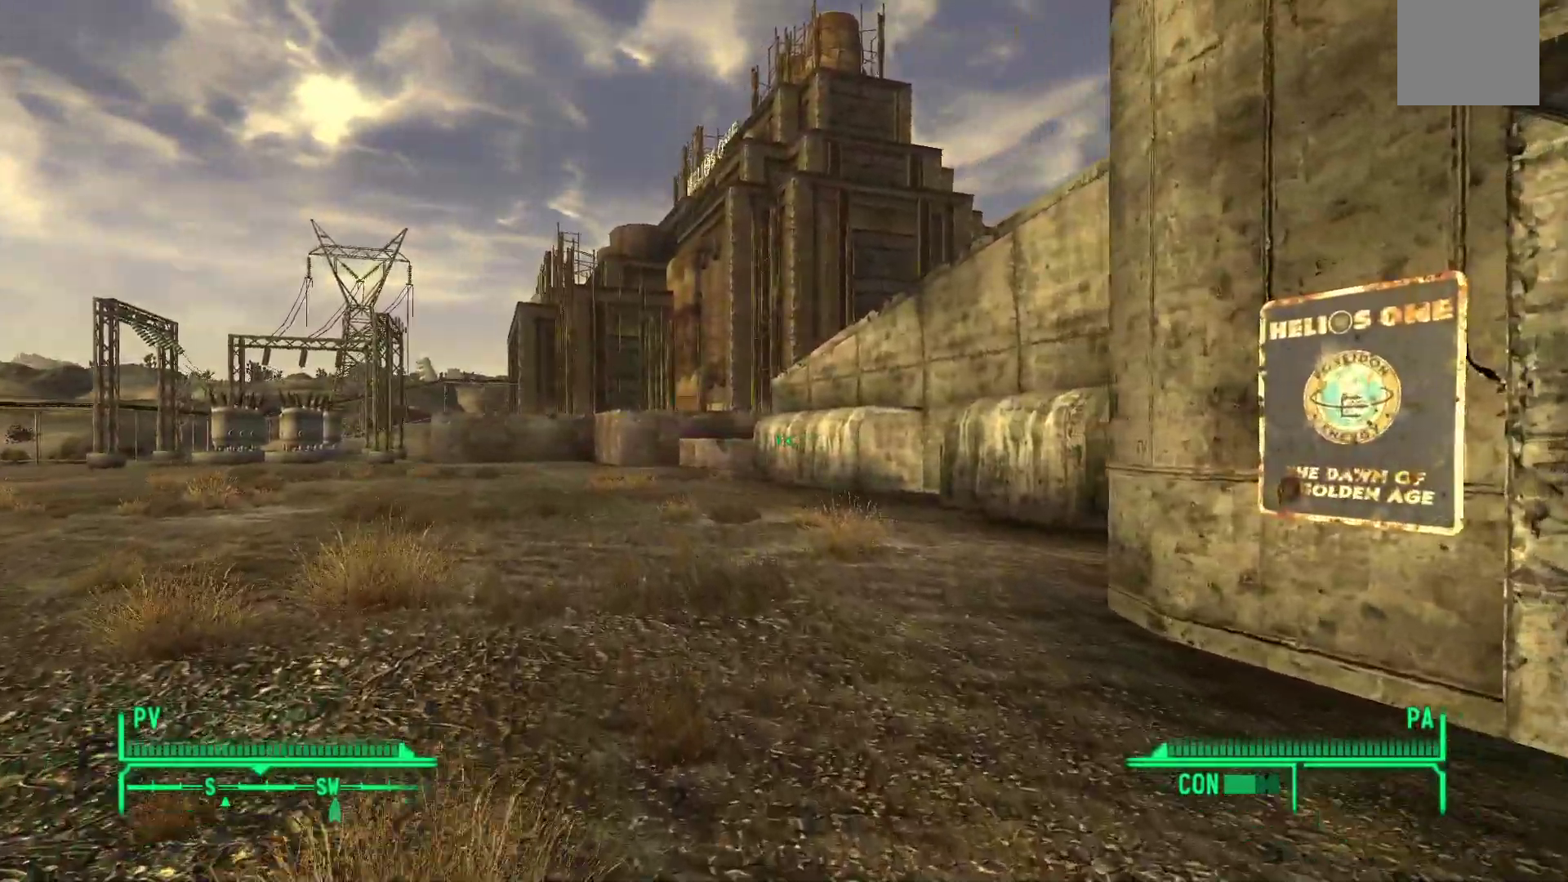
{"dt_ms": 500, "buttons": [], "left_stick": "up", "right_stick": "center", "events": []}
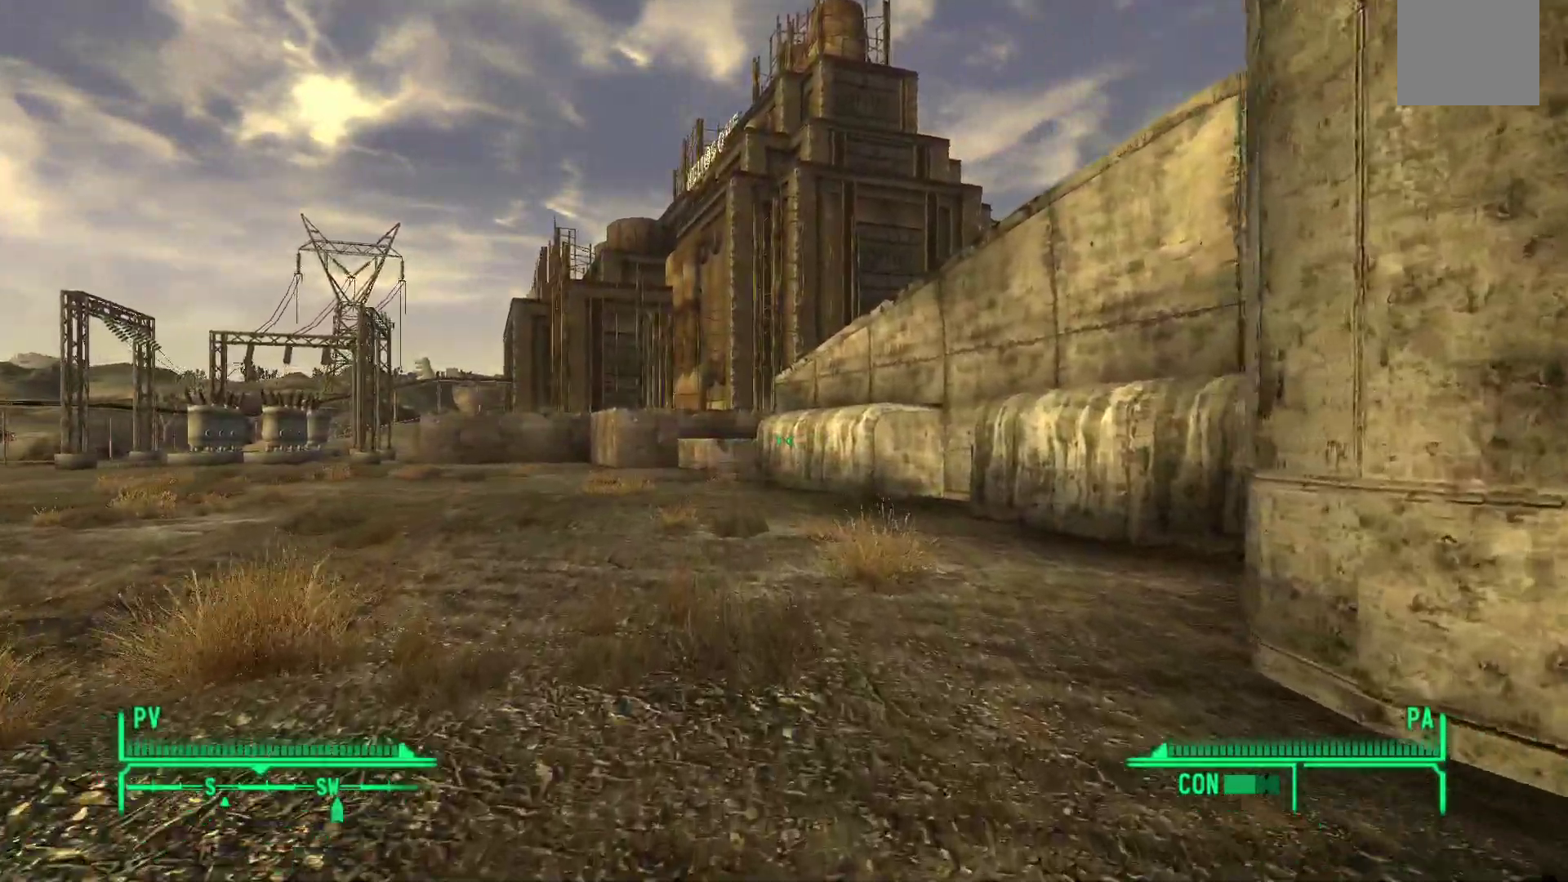
{"dt_ms": 500, "buttons": [], "left_stick": "up-left", "right_stick": "center"}
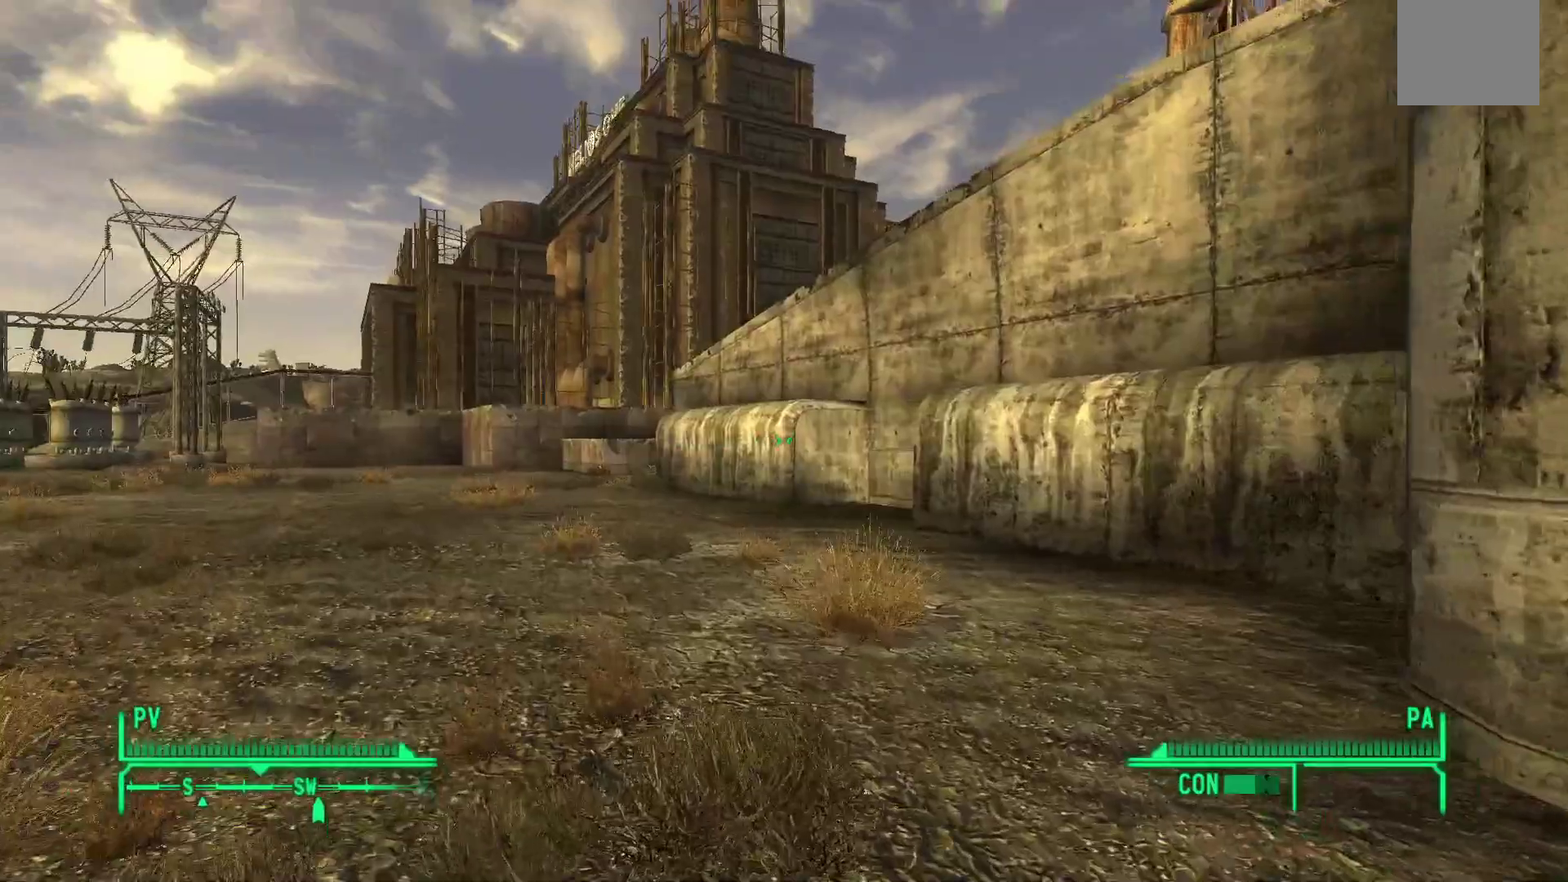
{"dt_ms": 1000, "buttons": [], "left_stick": "up-left", "right_stick": "center"}